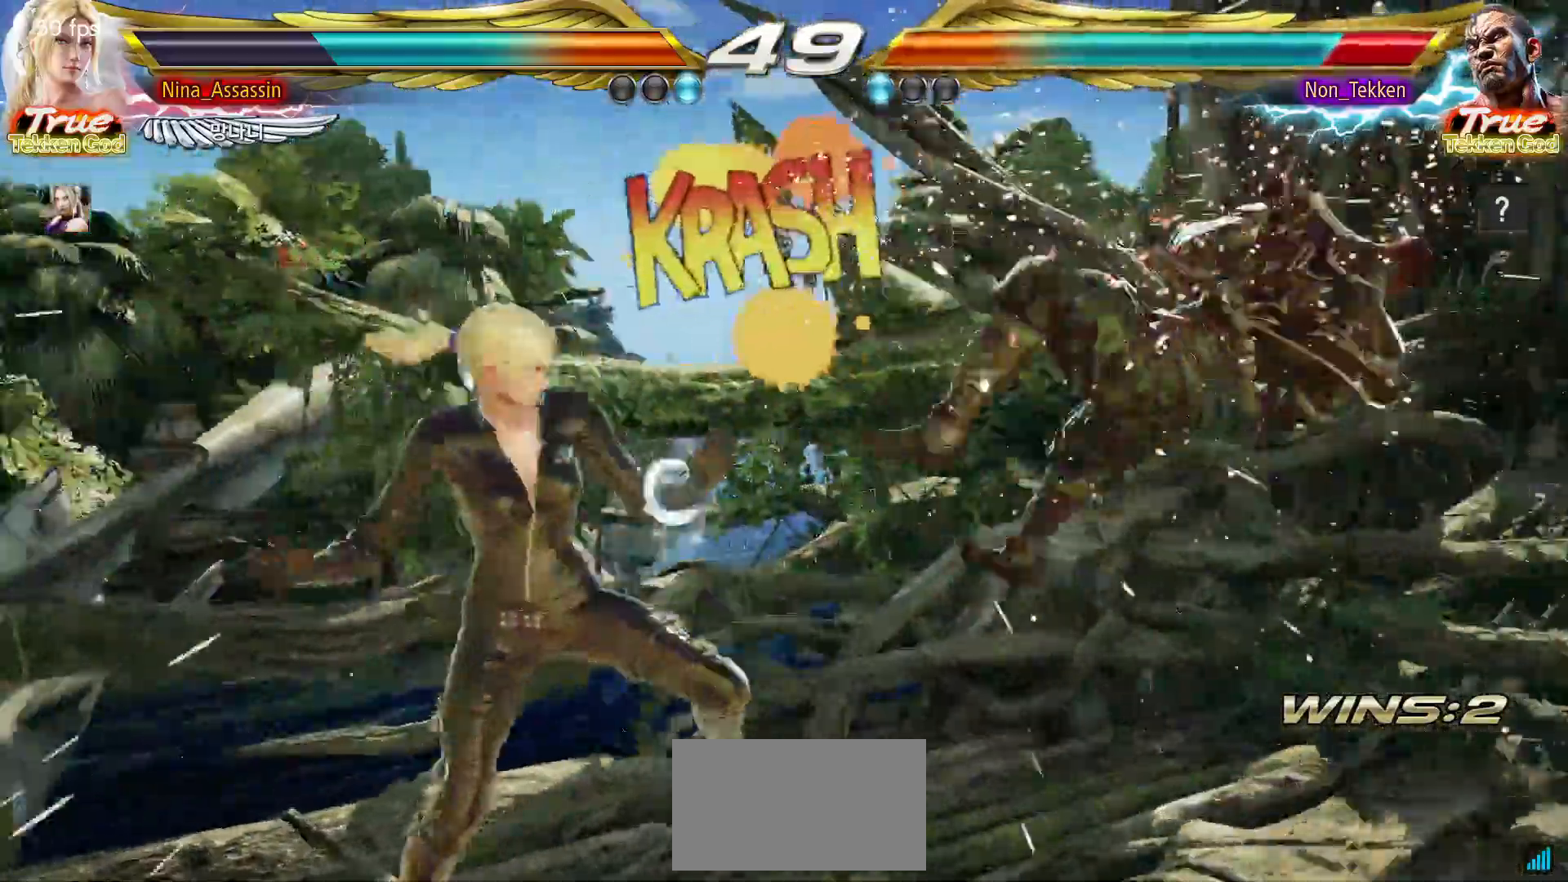
Gameplay with a controller (arcade stick); each line is a JSON object with the inputs held at the frame after it (dt_ms = milliseconds from this image to that frame). "events" lists button and stick changes between this image and that frame as [ms after this image, input, new state], when the widget could be followed in between. Not read: L3 R3.
{"dt_ms": 1000, "buttons": [], "left_stick": "center"}
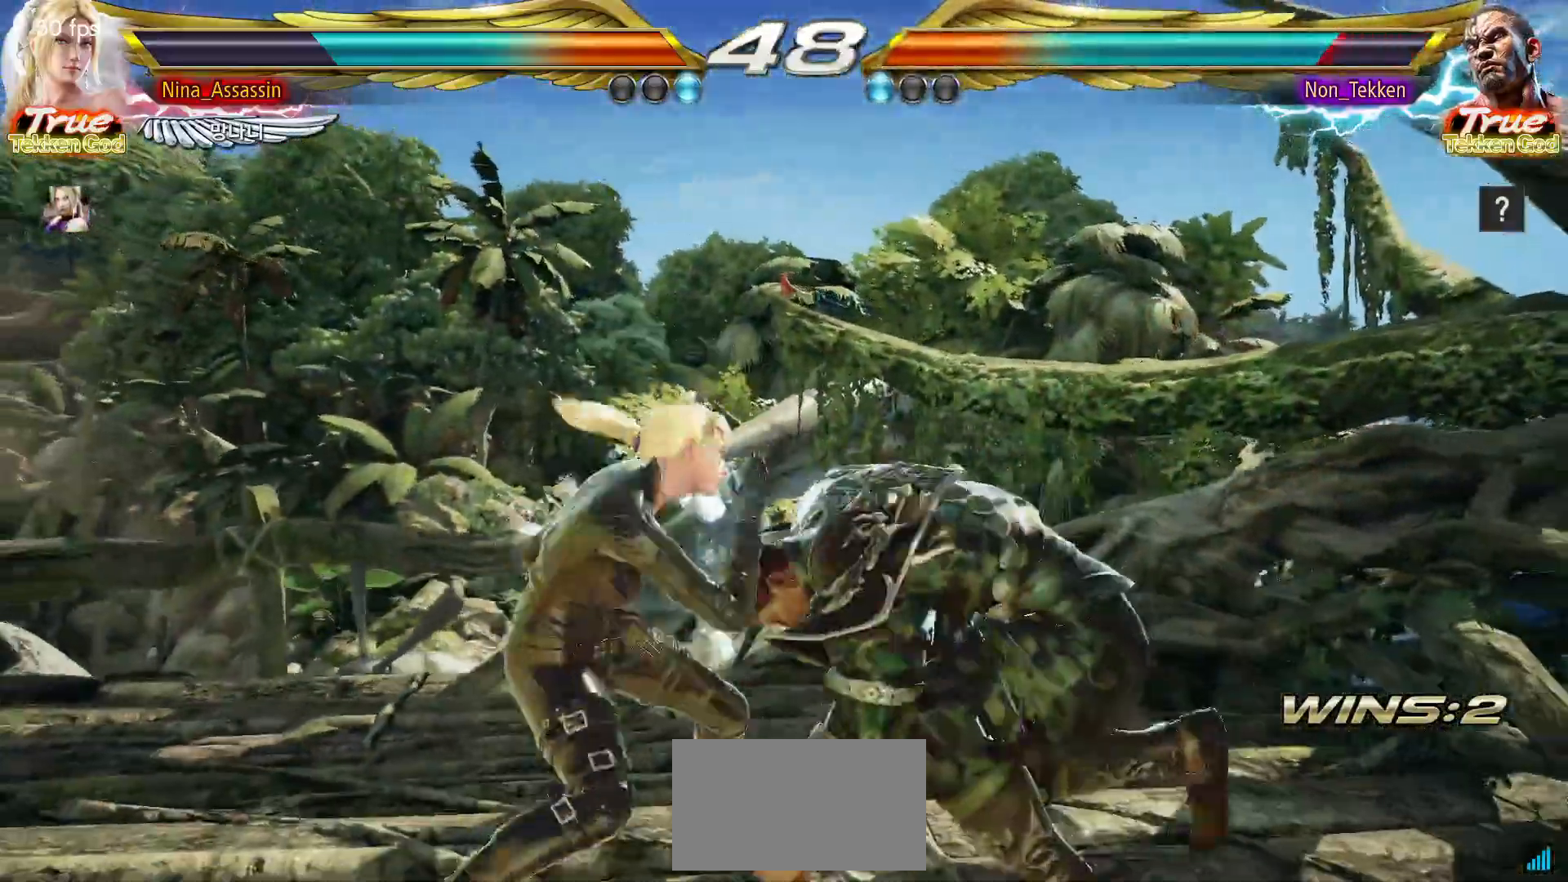
{"dt_ms": 500, "buttons": [], "left_stick": "right", "events": [[50, "left_stick", "left"], [267, "left_stick", "up"], [350, "left_stick", "right"], [417, "left_stick", "center"], [483, "left_stick", "right"]]}
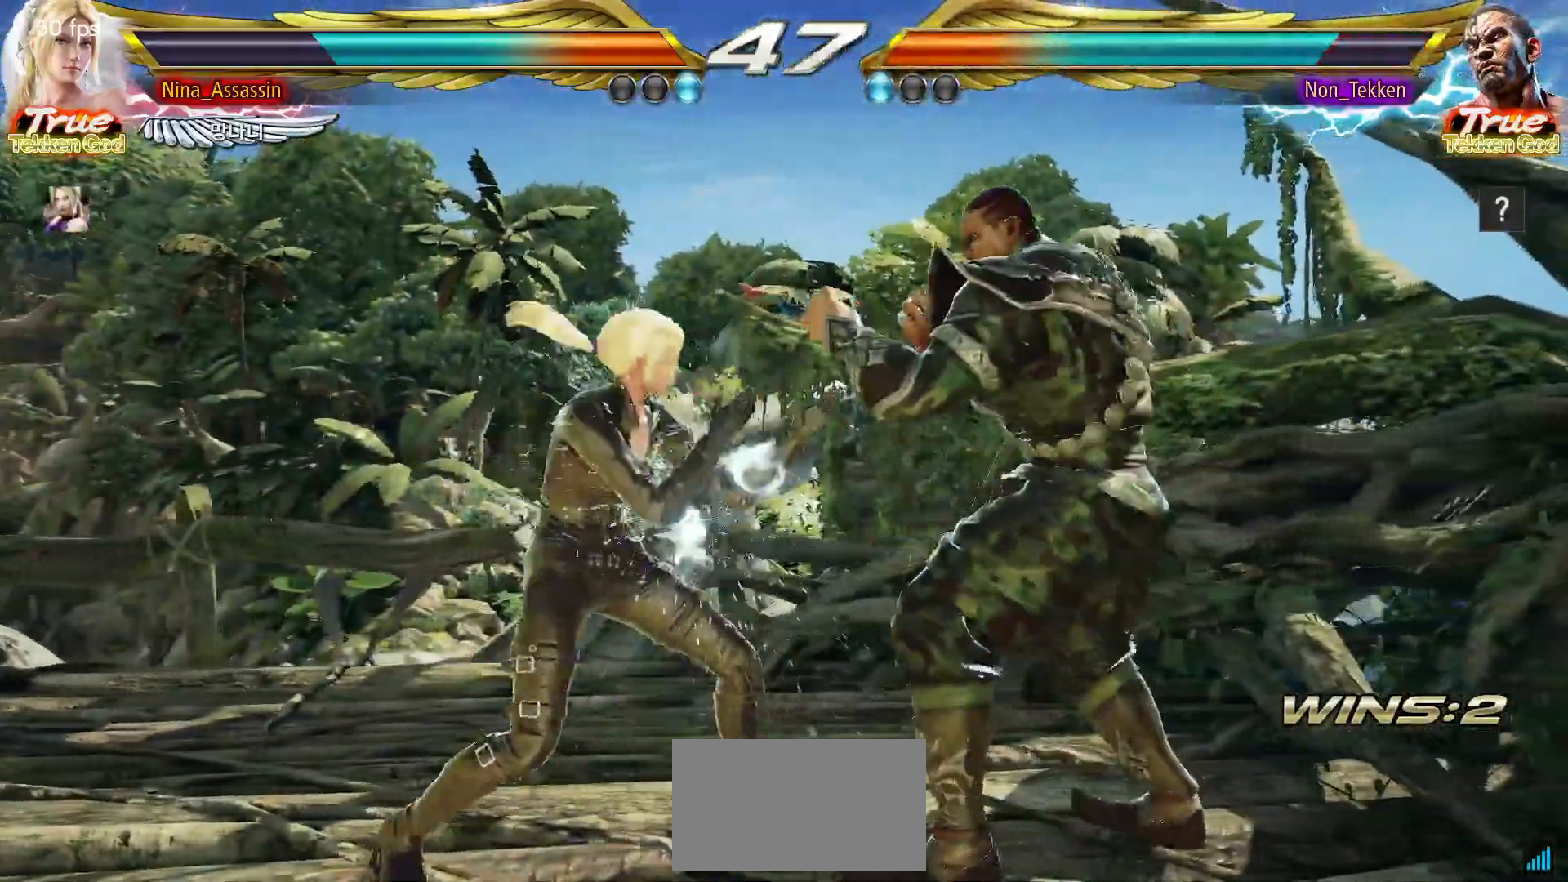
{"dt_ms": 500, "buttons": [], "left_stick": "left", "events": [[50, "left_stick", "down"], [100, "left_stick", "center"], [250, "SQUARE", "down"], [300, "SQUARE", "up"], [400, "left_stick", "left"]]}
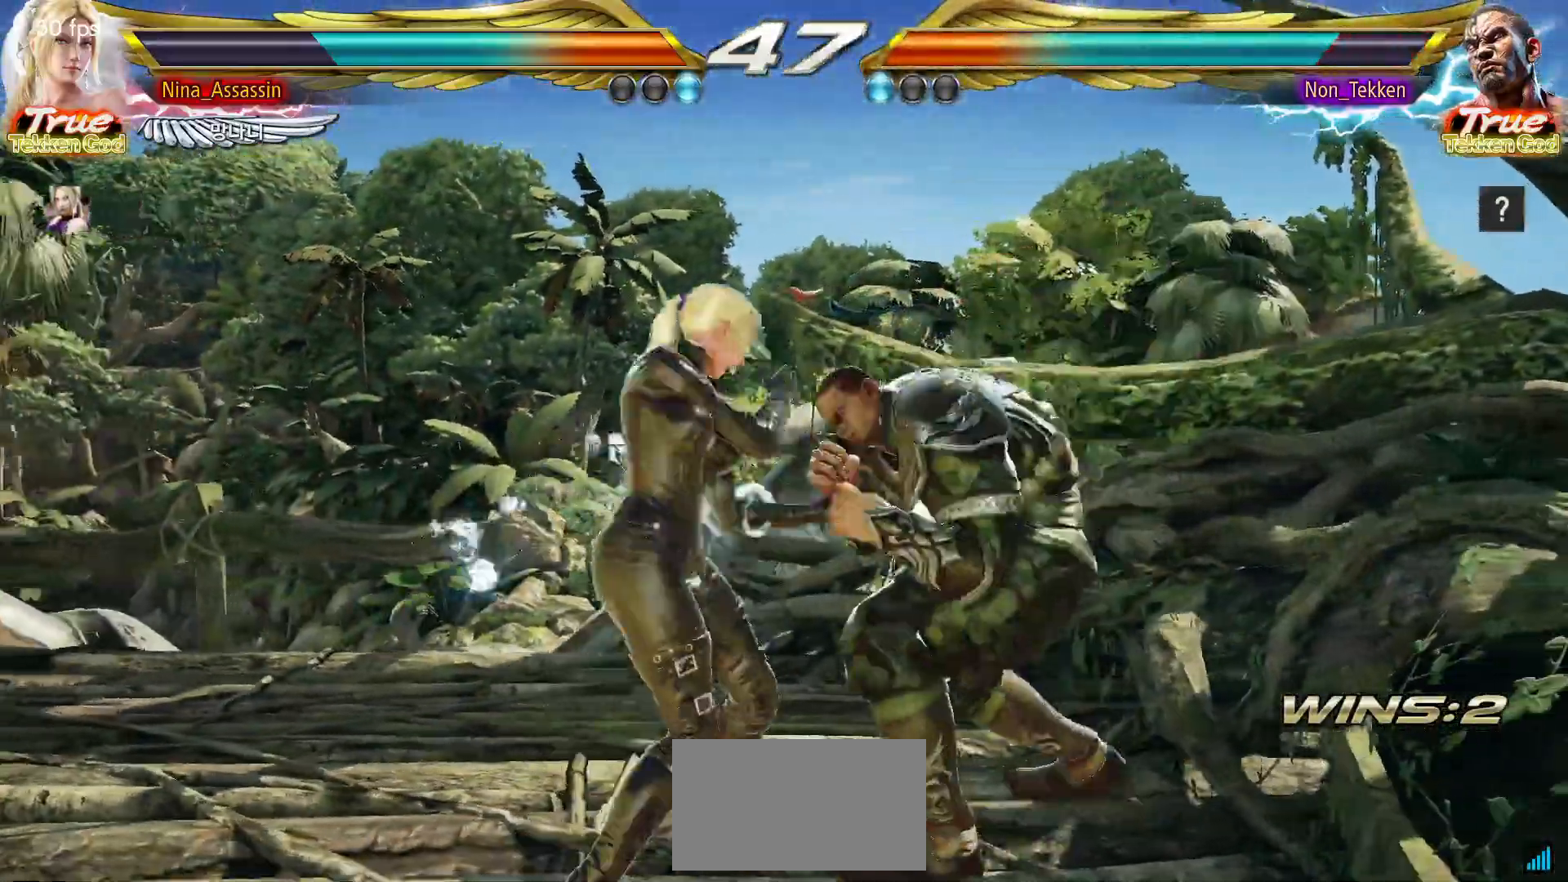
{"dt_ms": 500, "buttons": [], "left_stick": "left", "events": [[83, "left_stick", "up"], [133, "left_stick", "center"], [233, "CIRCLE", "down"], [350, "CIRCLE", "up"], [467, "left_stick", "left"]]}
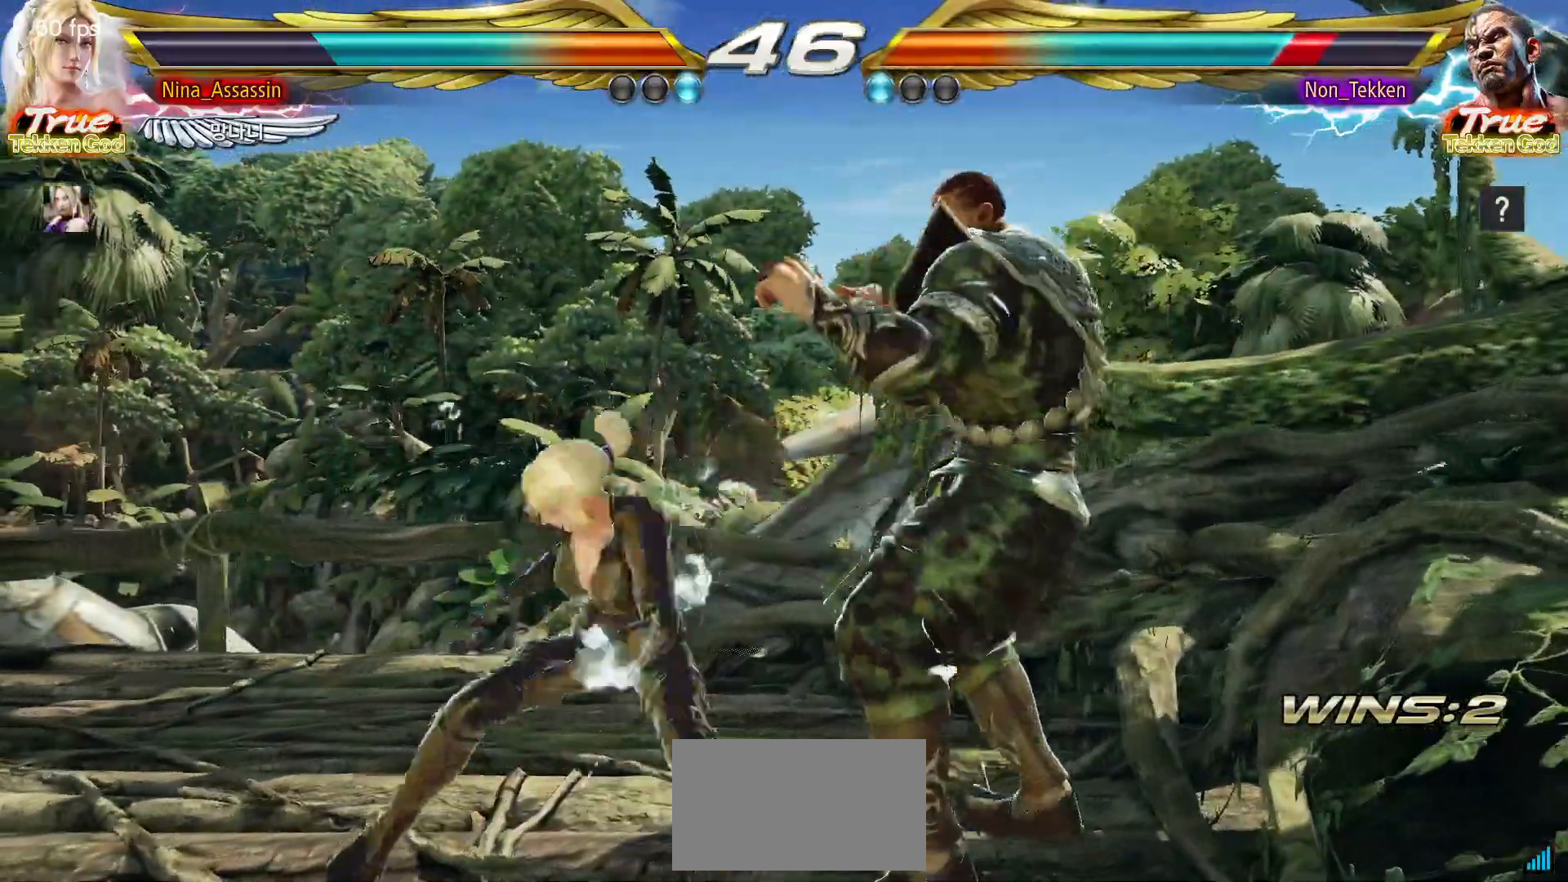
{"dt_ms": 500, "buttons": [], "left_stick": "center", "events": [[200, "left_stick", "center"]]}
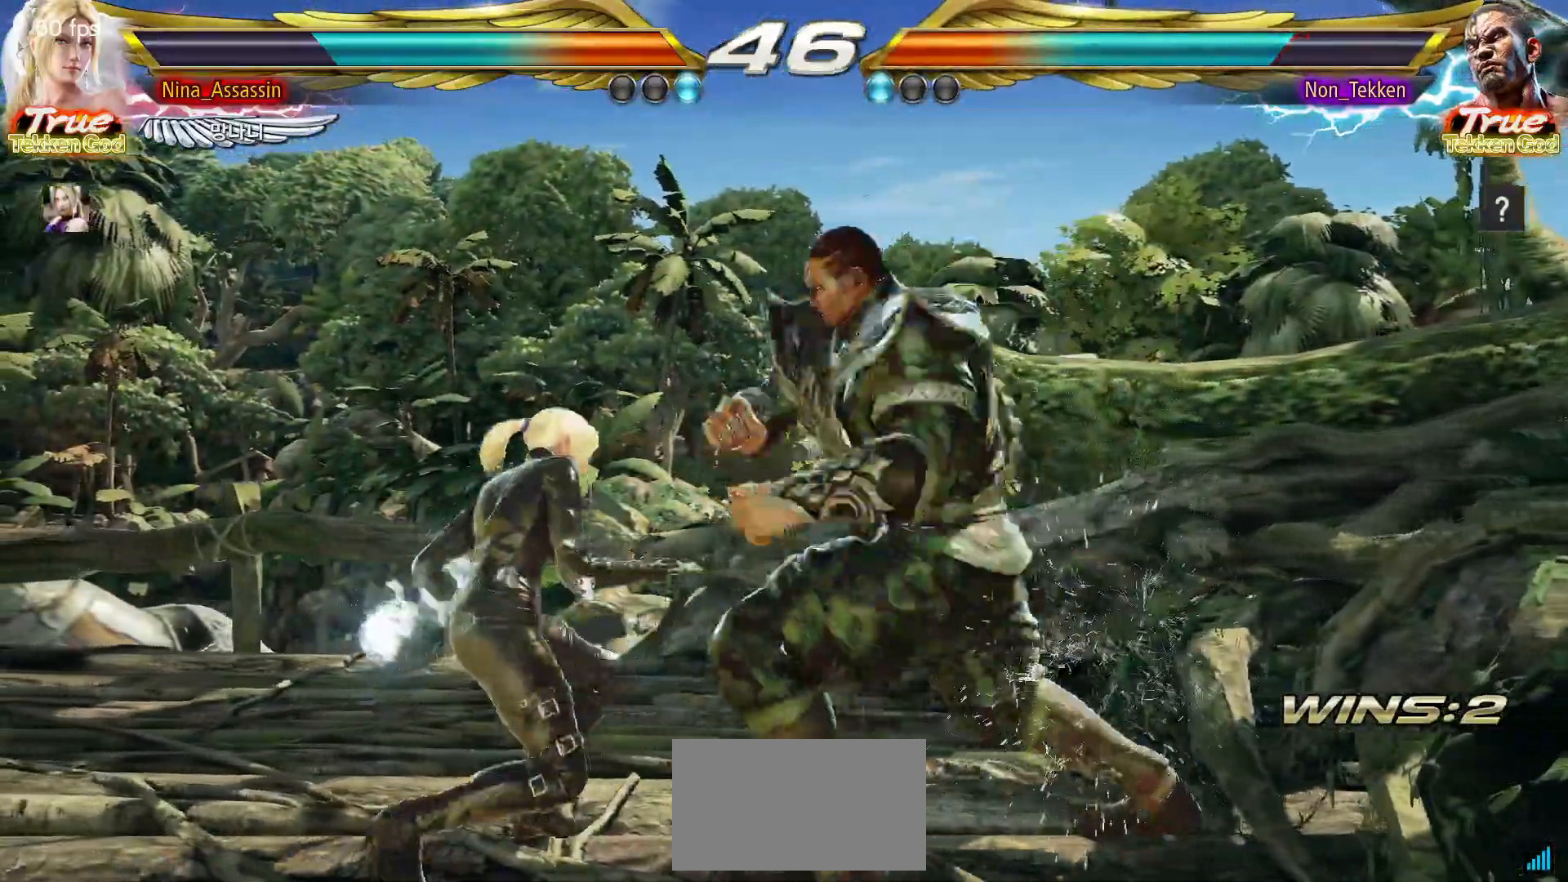
{"dt_ms": 500, "buttons": [], "left_stick": "left", "events": [[17, "left_stick", "left"], [433, "TRIANGLE", "down"], [500, "TRIANGLE", "up"]]}
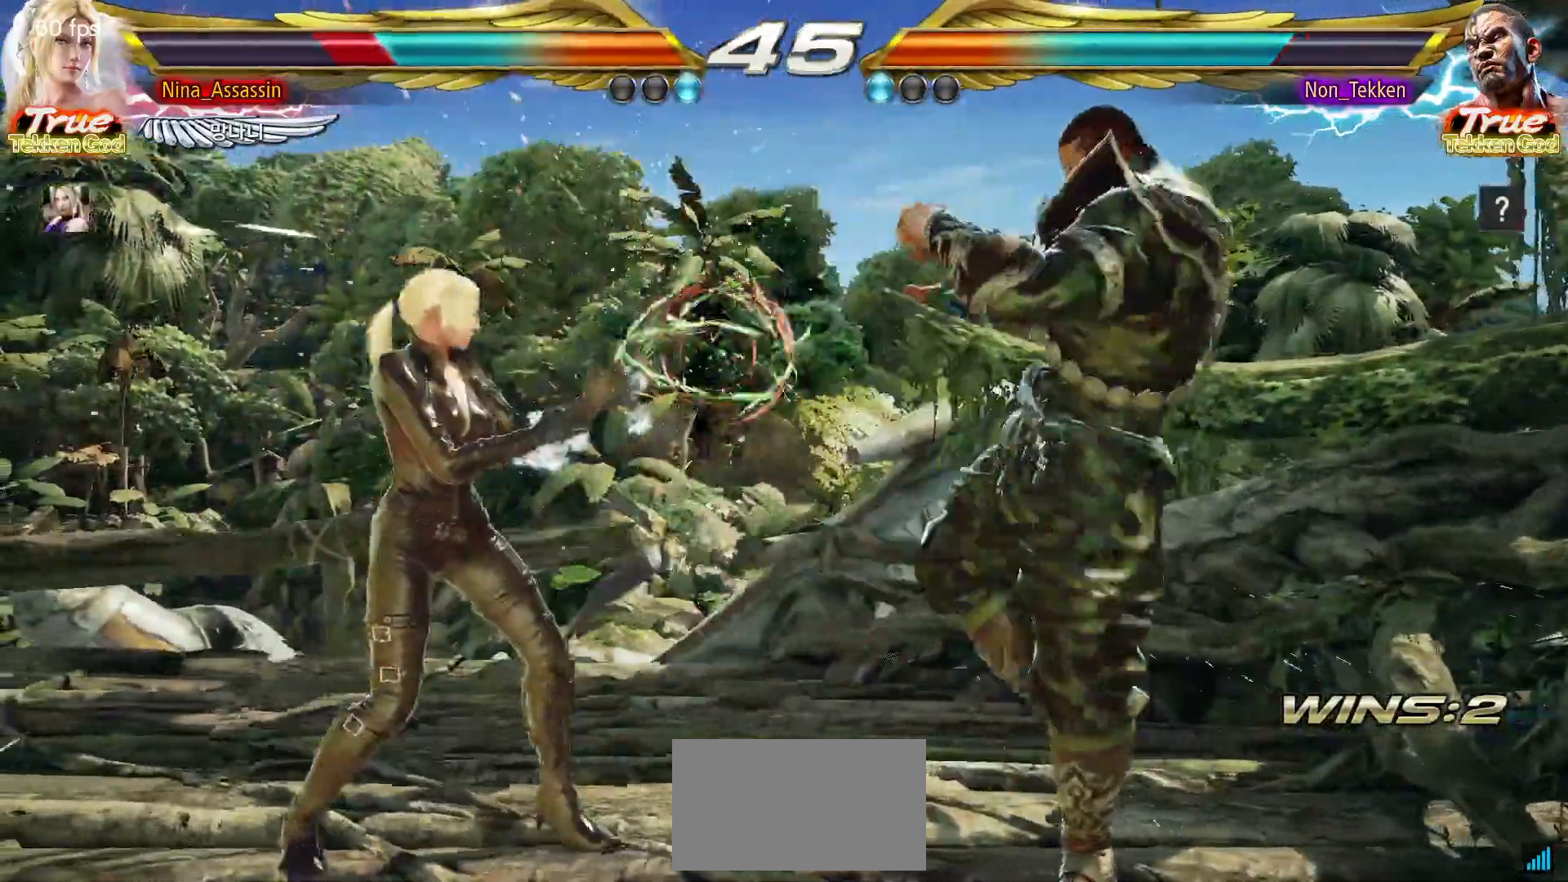
{"dt_ms": 1000, "buttons": [], "left_stick": "center"}
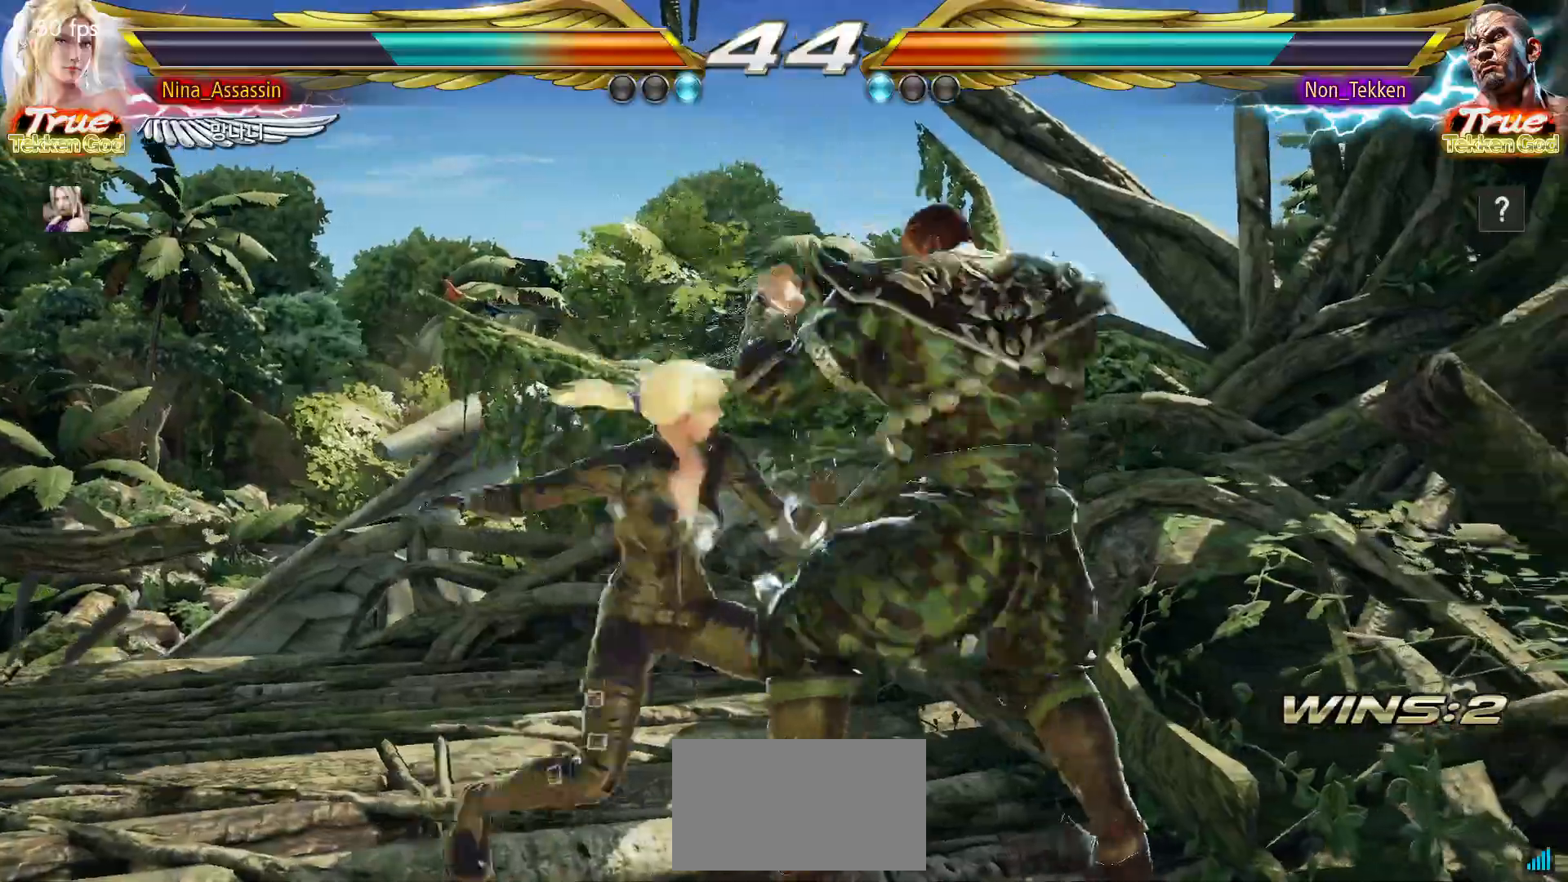
{"dt_ms": 500, "buttons": [], "left_stick": "right", "events": [[83, "left_stick", "left"], [500, "left_stick", "right"]]}
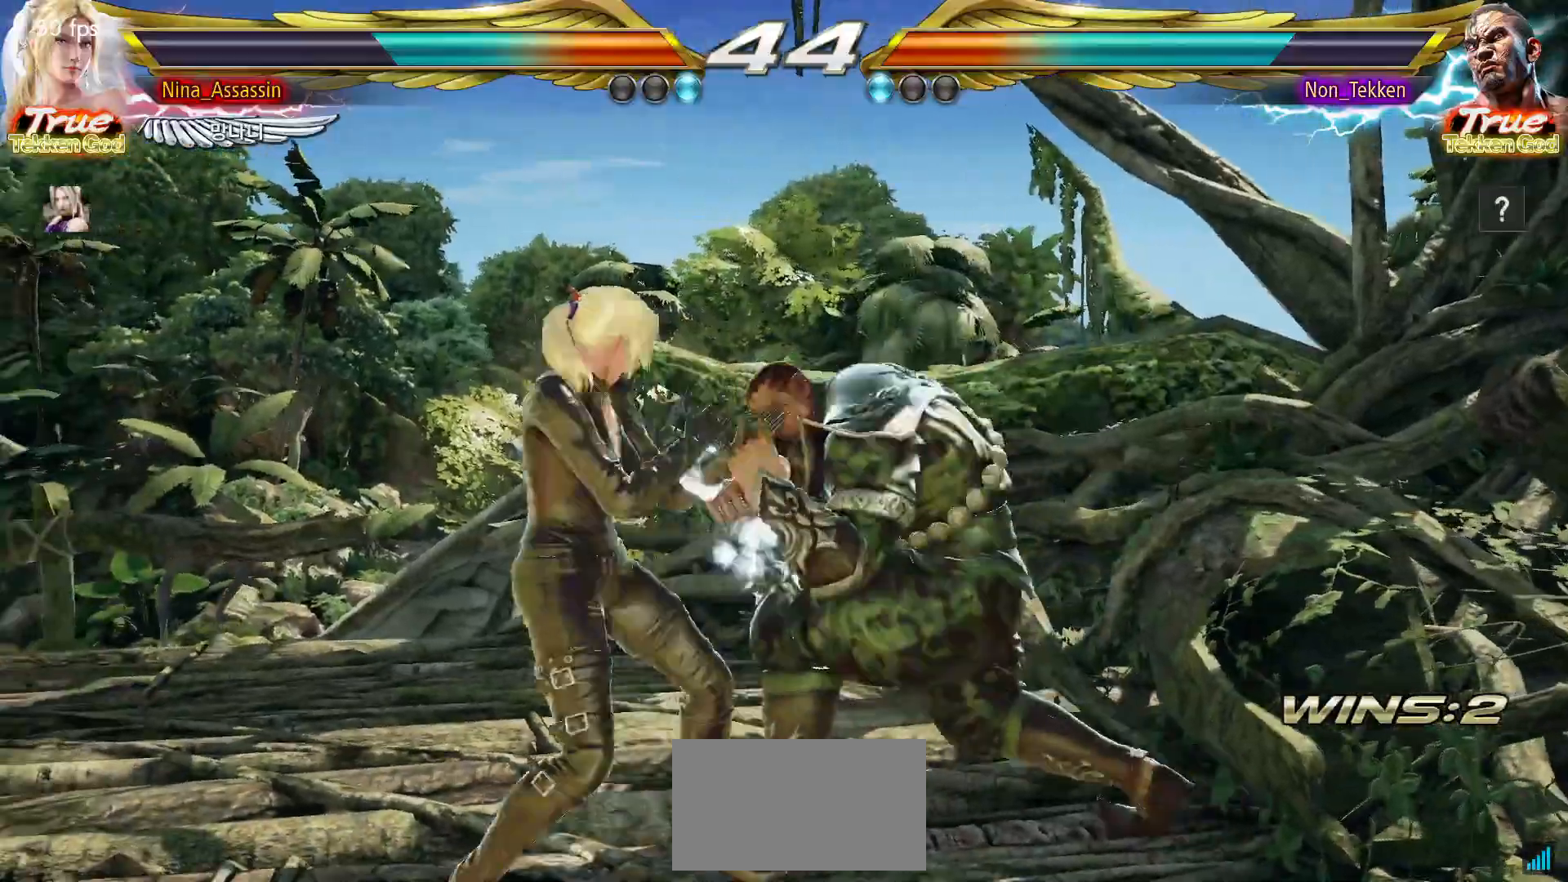
{"dt_ms": 500, "buttons": [], "left_stick": "down", "events": [[33, "SQUARE", "down"], [50, "left_stick", "down-right"], [117, "SQUARE", "up"], [217, "left_stick", "center"], [500, "left_stick", "down"]]}
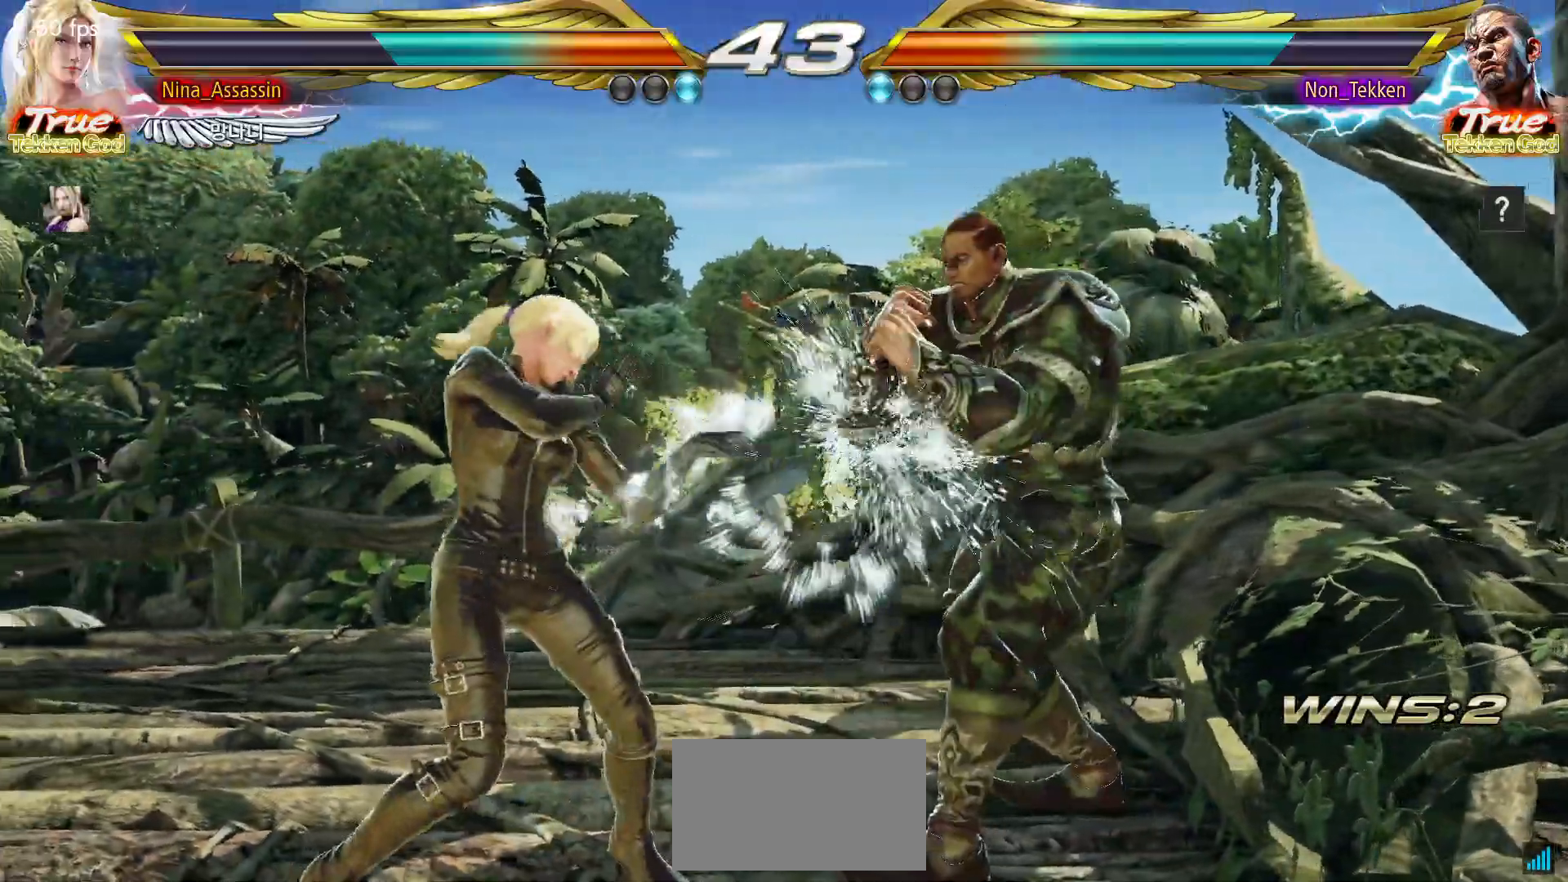
{"dt_ms": 500, "buttons": [], "left_stick": "left", "events": [[50, "left_stick", "center"], [167, "left_stick", "right"], [217, "left_stick", "down"], [283, "left_stick", "left"]]}
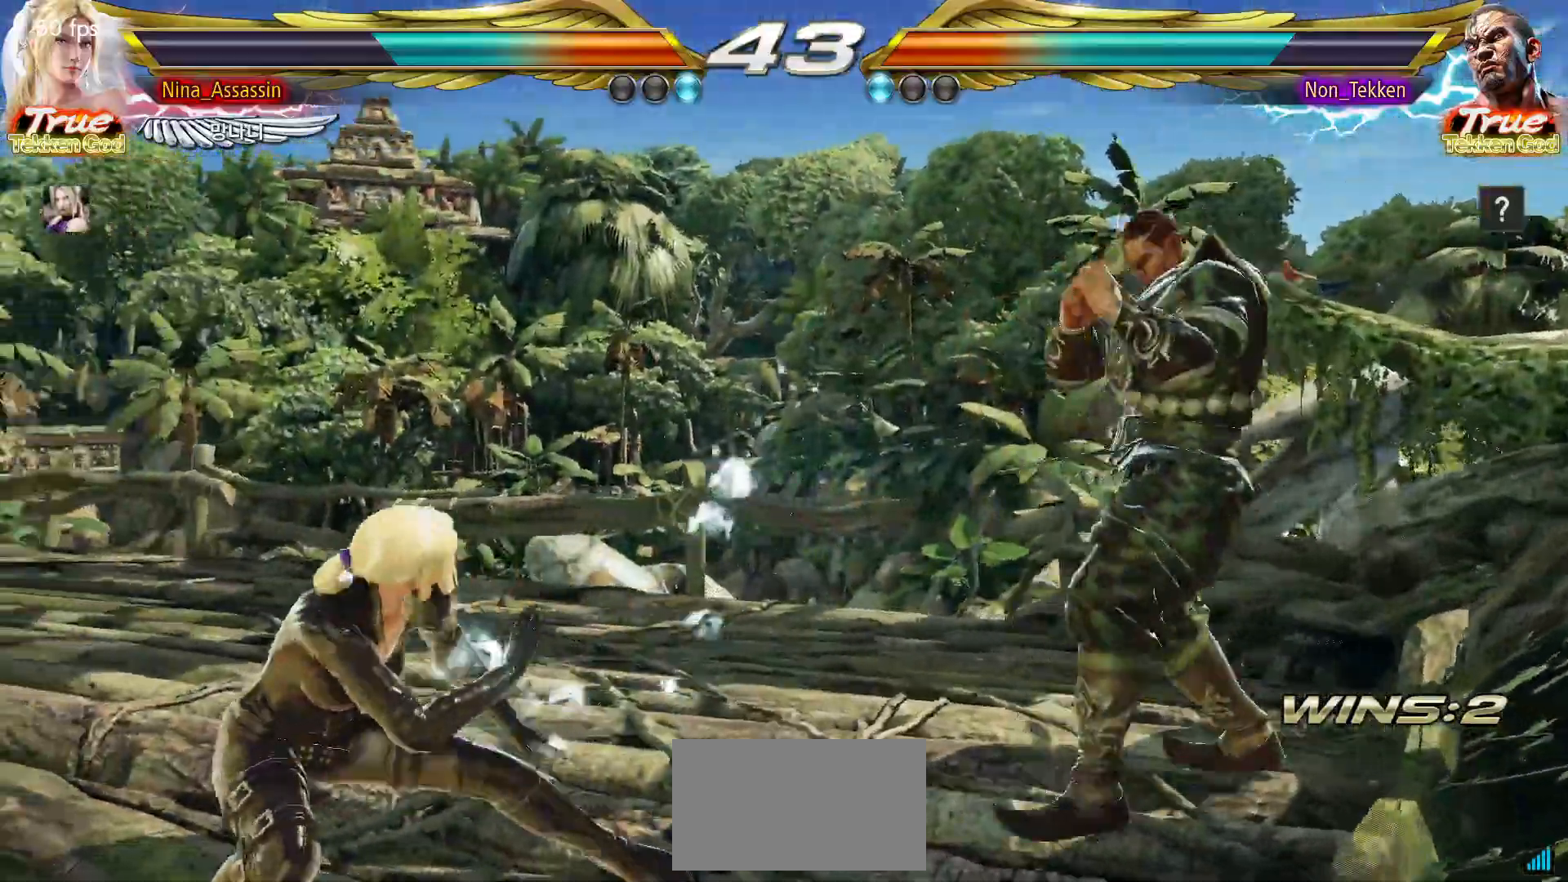
{"dt_ms": 500, "buttons": [], "left_stick": "right", "events": [[100, "left_stick", "center"], [167, "left_stick", "up"], [250, "left_stick", "center"], [317, "left_stick", "right"], [383, "left_stick", "center"], [450, "left_stick", "right"]]}
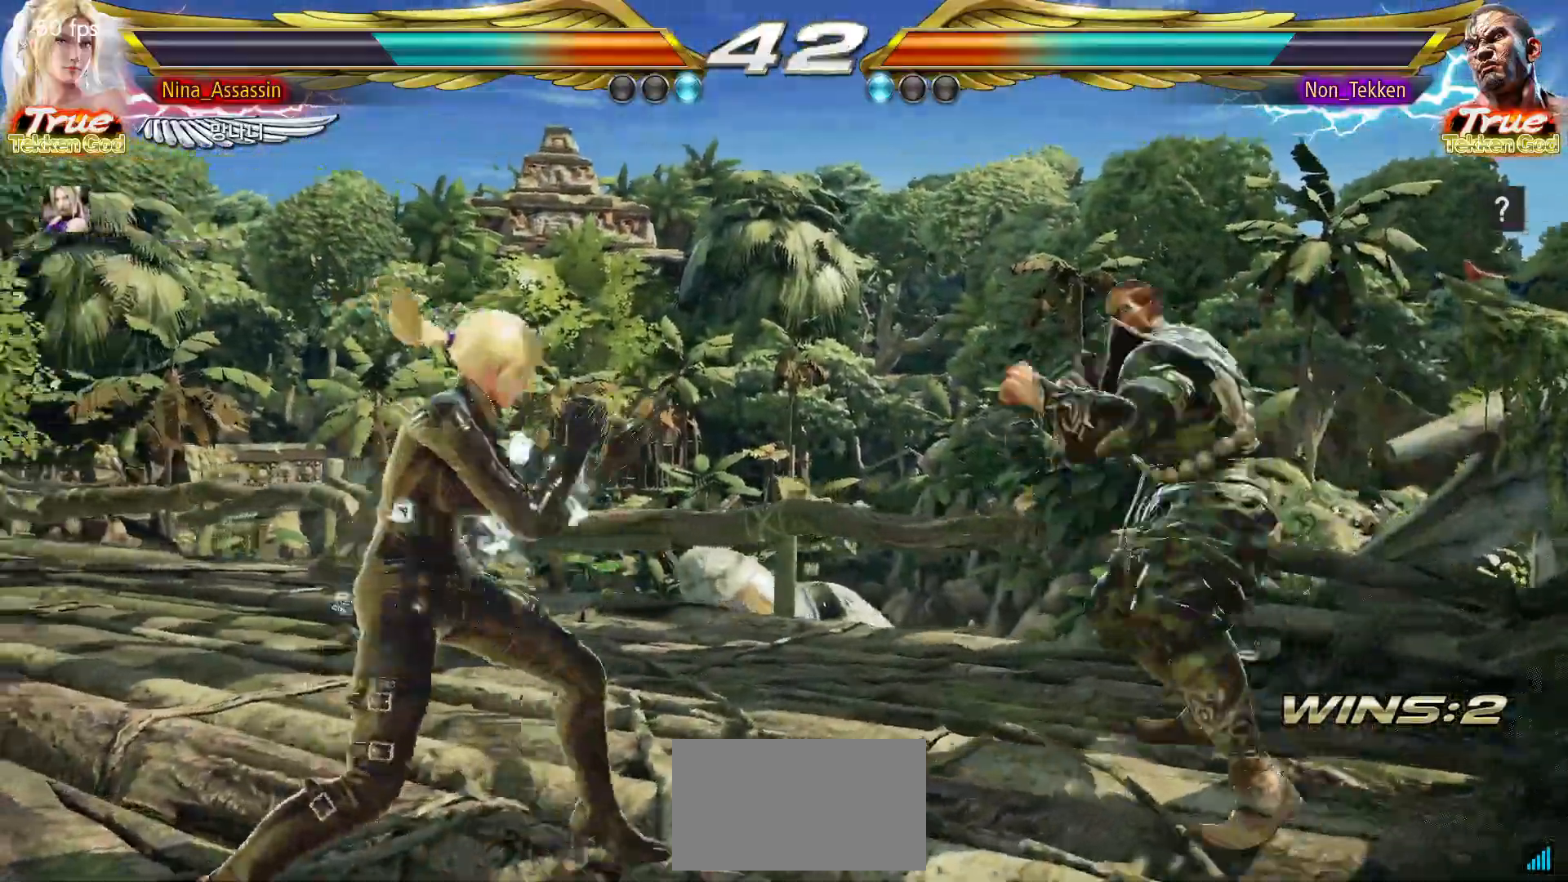
{"dt_ms": 500, "buttons": ["SQUARE"], "left_stick": "center", "events": [[17, "left_stick", "center"], [67, "left_stick", "left"], [233, "left_stick", "down-left"], [267, "TRIANGLE", "down"], [350, "TRIANGLE", "up"], [367, "SQUARE", "down"], [417, "left_stick", "center"], [433, "SQUARE", "up"], [500, "SQUARE", "down"]]}